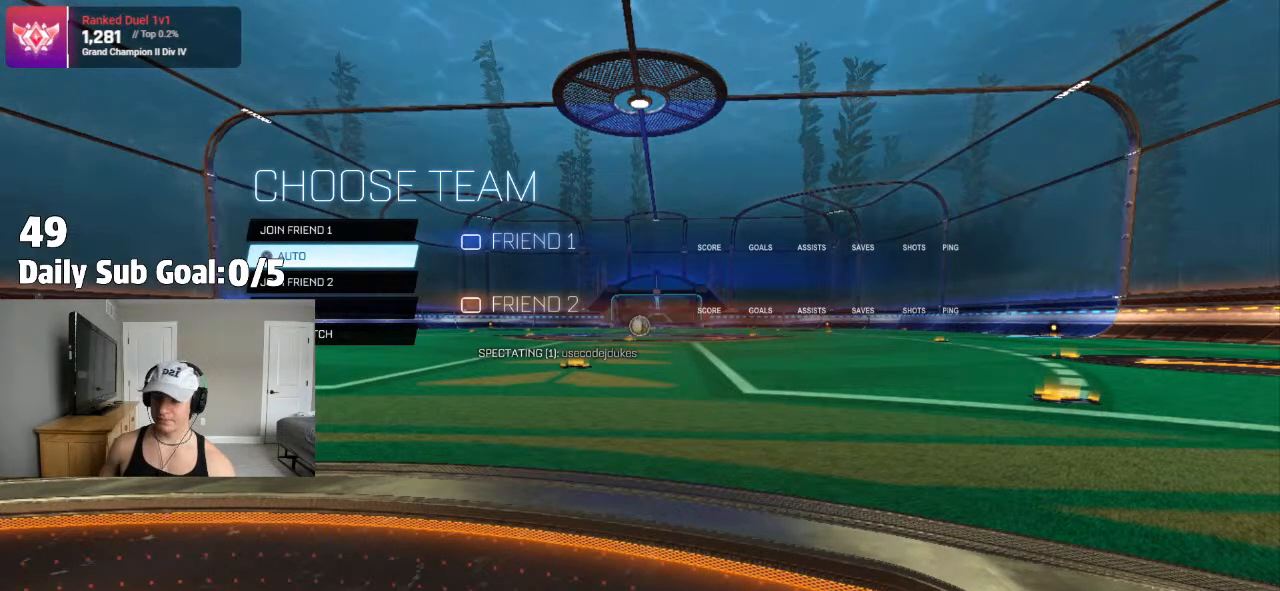
Gameplay with a controller (PlayStation layout); each line is a JSON object with the inputs held at the frame after it (dt_ms = milliseconds from this image to that frame). "events" lists button and stick changes between this image and that frame as [ms after this image, input, new state], when the widget could be followed in between.
{"dt_ms": 500, "buttons": [], "left_stick": "center", "right_stick": "center", "events": [[467, "CROSS", "down"], [500, "CROSS", "up"]]}
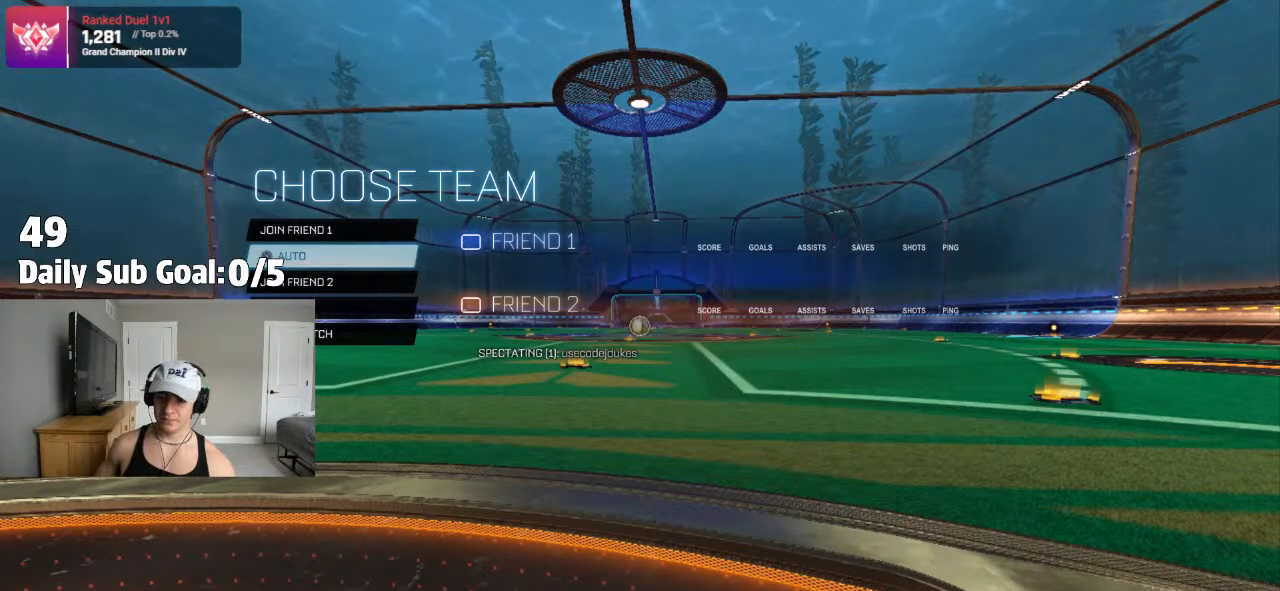
{"dt_ms": 500, "buttons": [], "left_stick": "center", "right_stick": "center", "events": []}
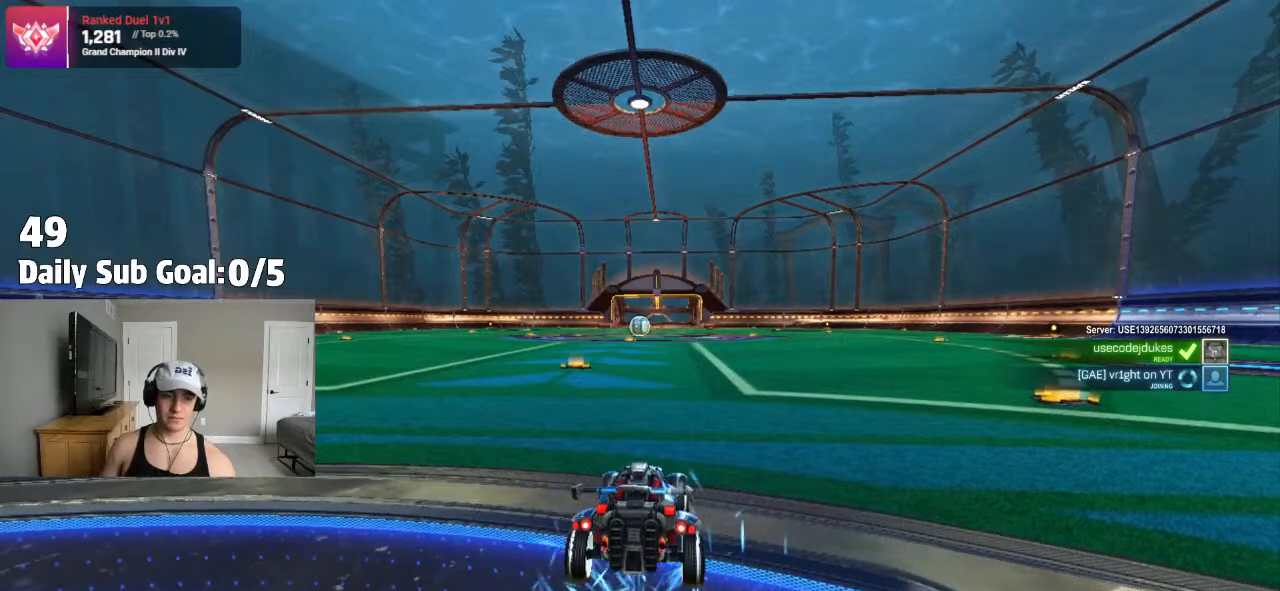
{"dt_ms": 500, "buttons": [], "left_stick": "center", "right_stick": "center", "events": []}
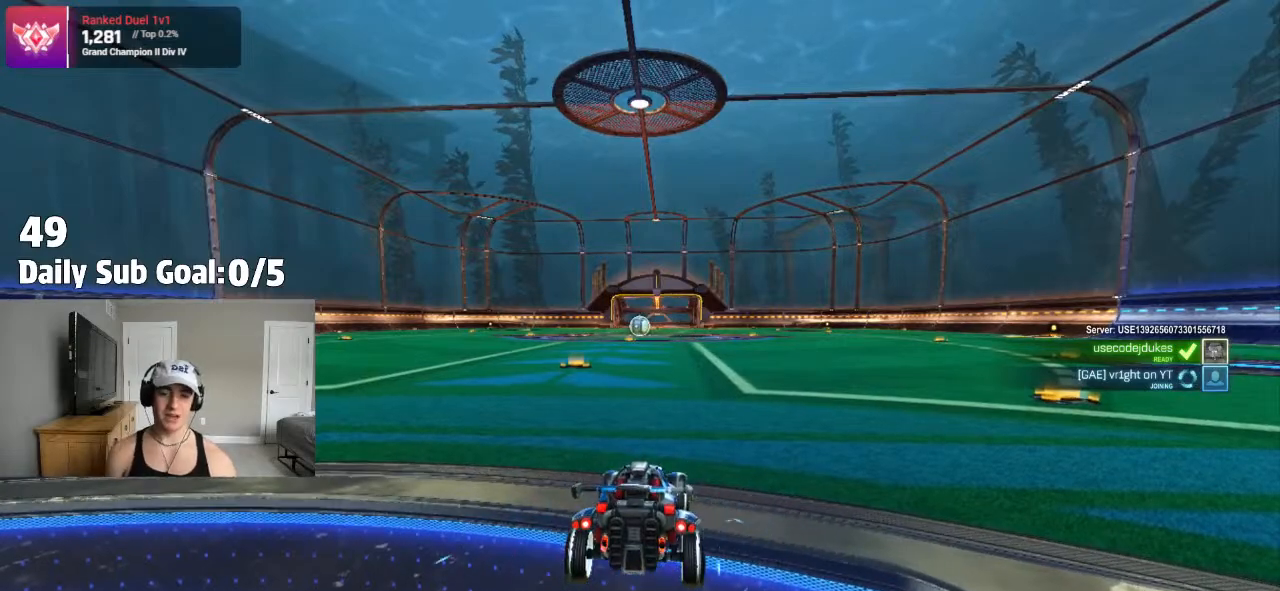
{"dt_ms": 1000, "buttons": [], "left_stick": "center", "right_stick": "center"}
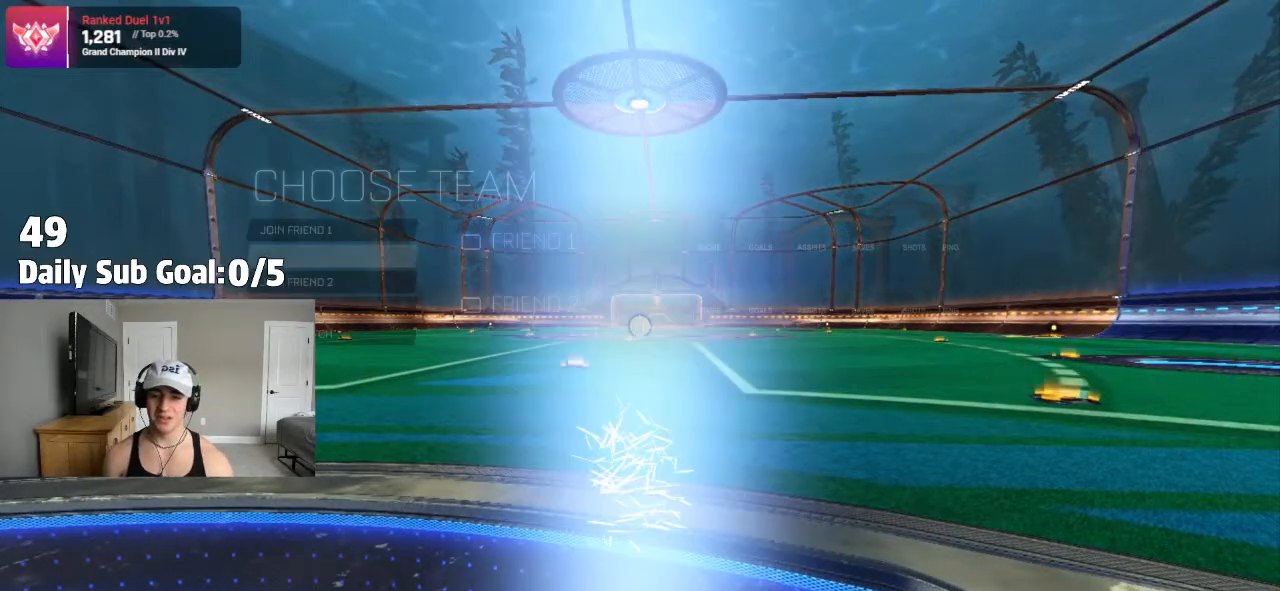
{"dt_ms": 500, "buttons": [], "left_stick": "center", "right_stick": "center", "events": []}
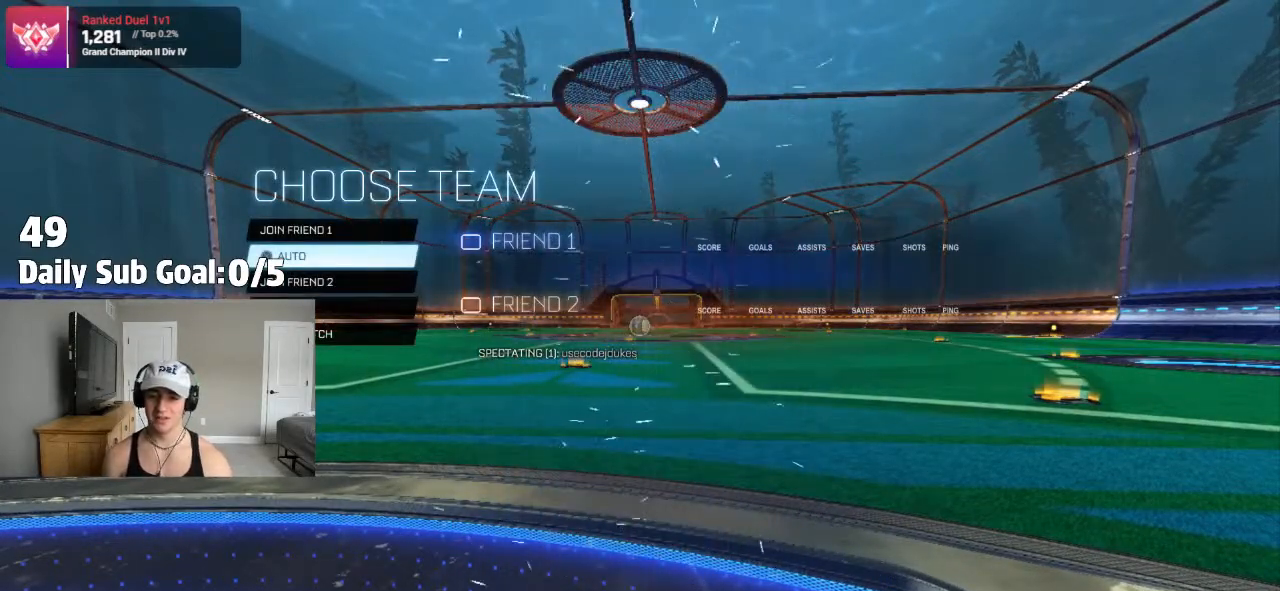
{"dt_ms": 500, "buttons": [], "left_stick": "center", "right_stick": "center", "events": [[100, "CROSS", "down"], [167, "CROSS", "up"]]}
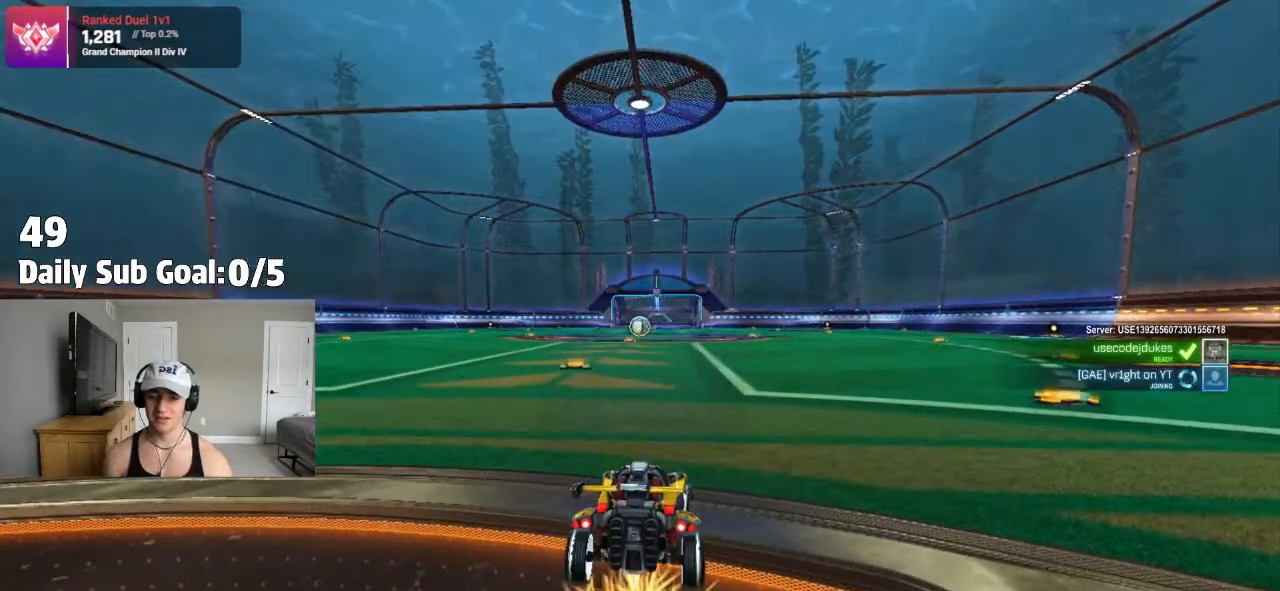
{"dt_ms": 500, "buttons": [], "left_stick": "center", "right_stick": "center", "events": [[100, "DPAD_DOWN", "down"], [167, "DPAD_DOWN", "up"], [233, "CROSS", "down"], [300, "CROSS", "up"]]}
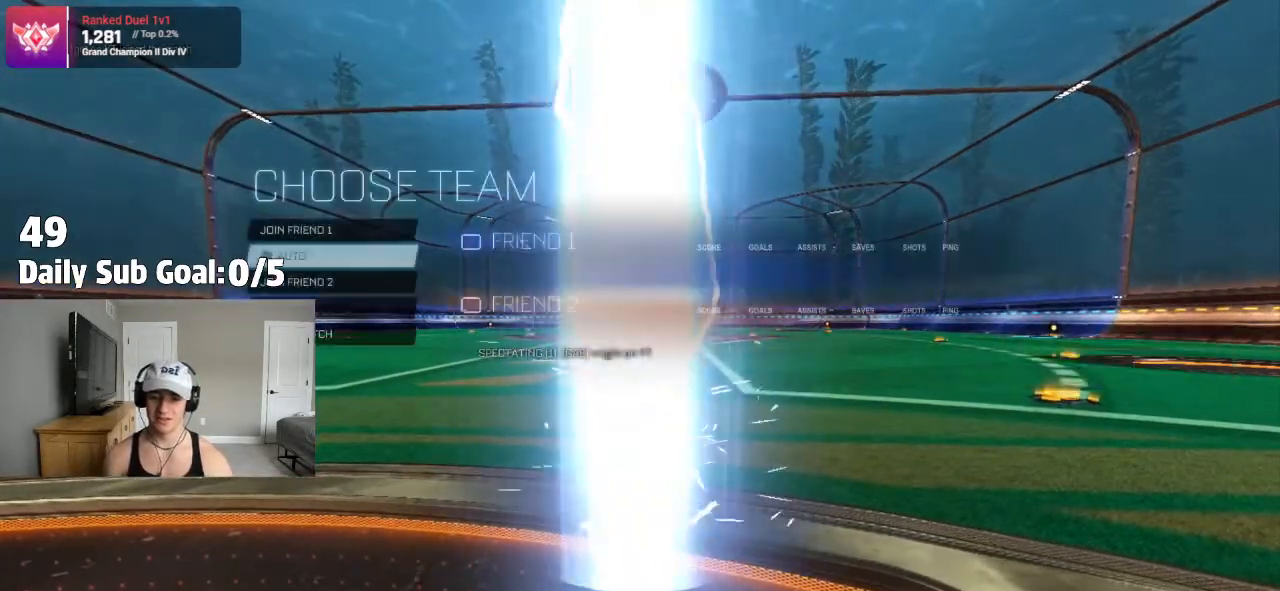
{"dt_ms": 500, "buttons": [], "left_stick": "center", "right_stick": "center", "events": [[300, "CROSS", "down"], [333, "CROSS", "up"]]}
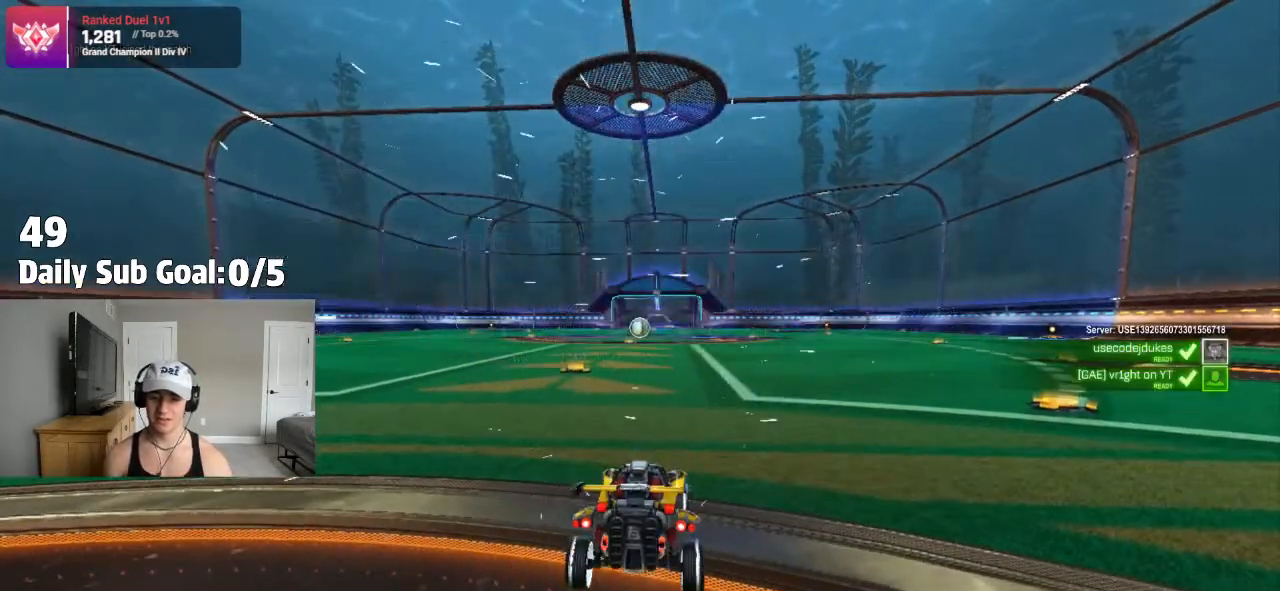
{"dt_ms": 500, "buttons": ["CROSS"], "left_stick": "center", "right_stick": "center", "events": [[350, "DPAD_DOWN", "down"], [400, "DPAD_DOWN", "up"], [500, "CROSS", "down"]]}
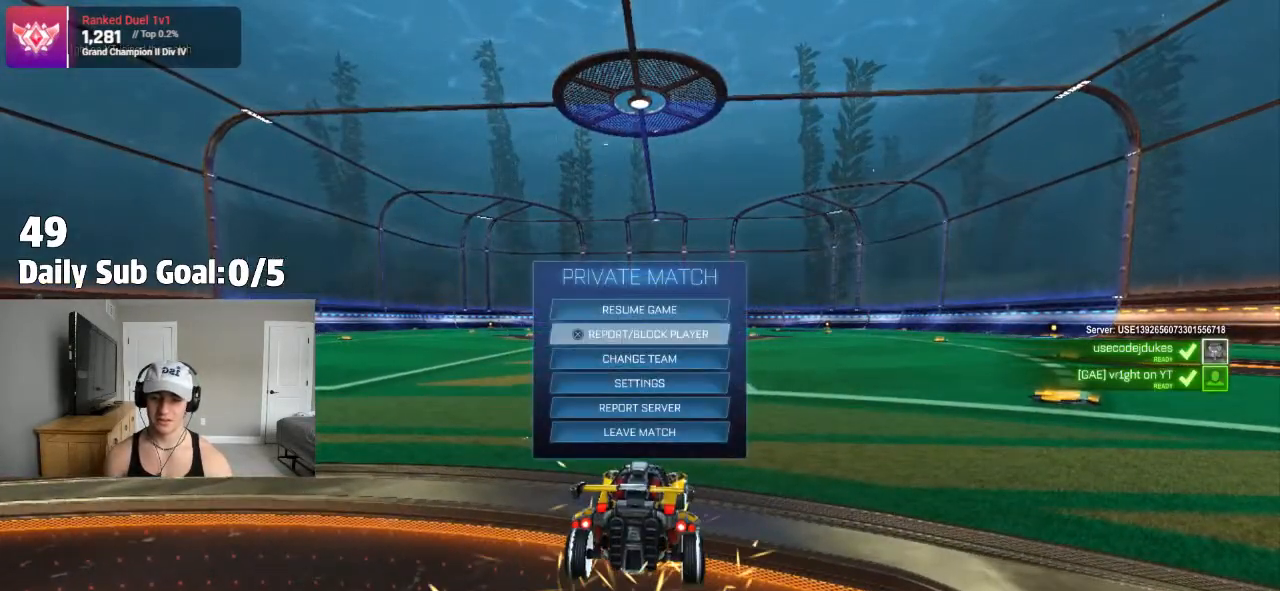
{"dt_ms": 500, "buttons": ["CIRCLE"], "left_stick": "center", "right_stick": "center", "events": [[67, "CROSS", "up"], [500, "CIRCLE", "down"]]}
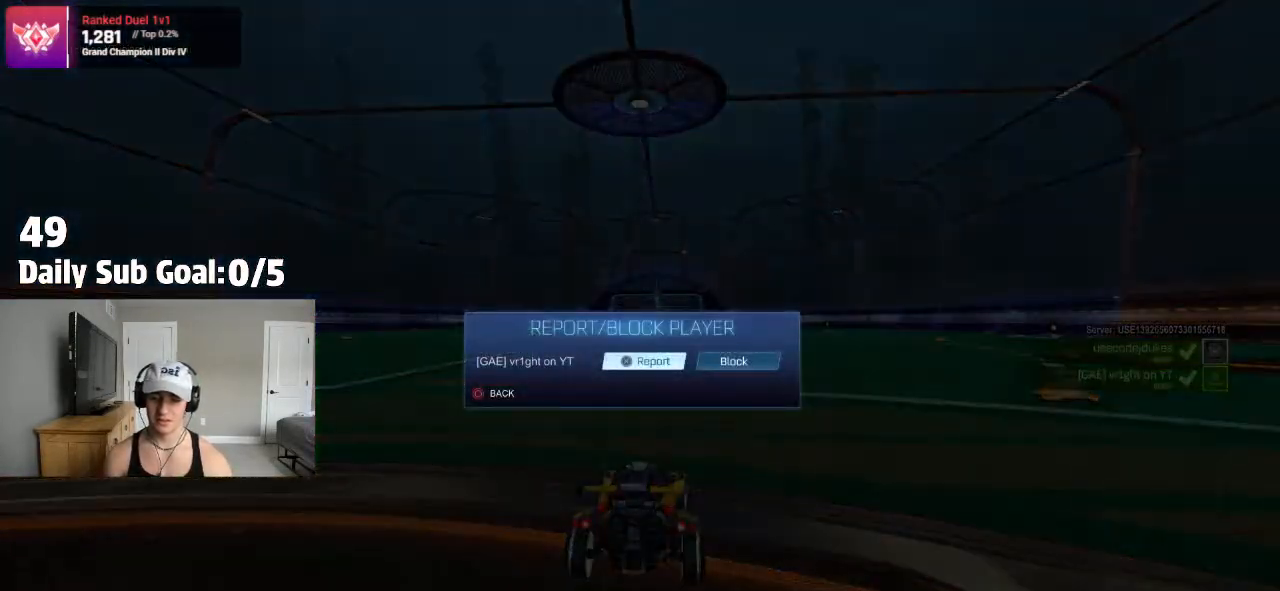
{"dt_ms": 500, "buttons": ["CROSS"], "left_stick": "center", "right_stick": "center", "events": [[100, "CIRCLE", "up"], [483, "CROSS", "down"]]}
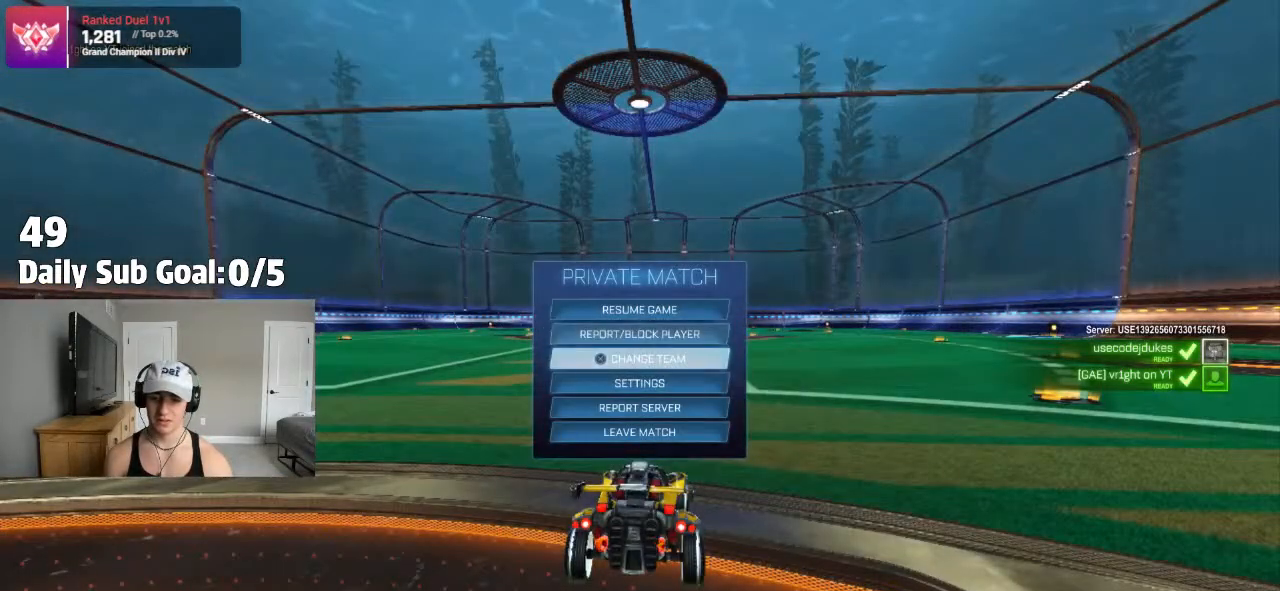
{"dt_ms": 500, "buttons": [], "left_stick": "center", "right_stick": "center", "events": [[17, "CROSS", "up"]]}
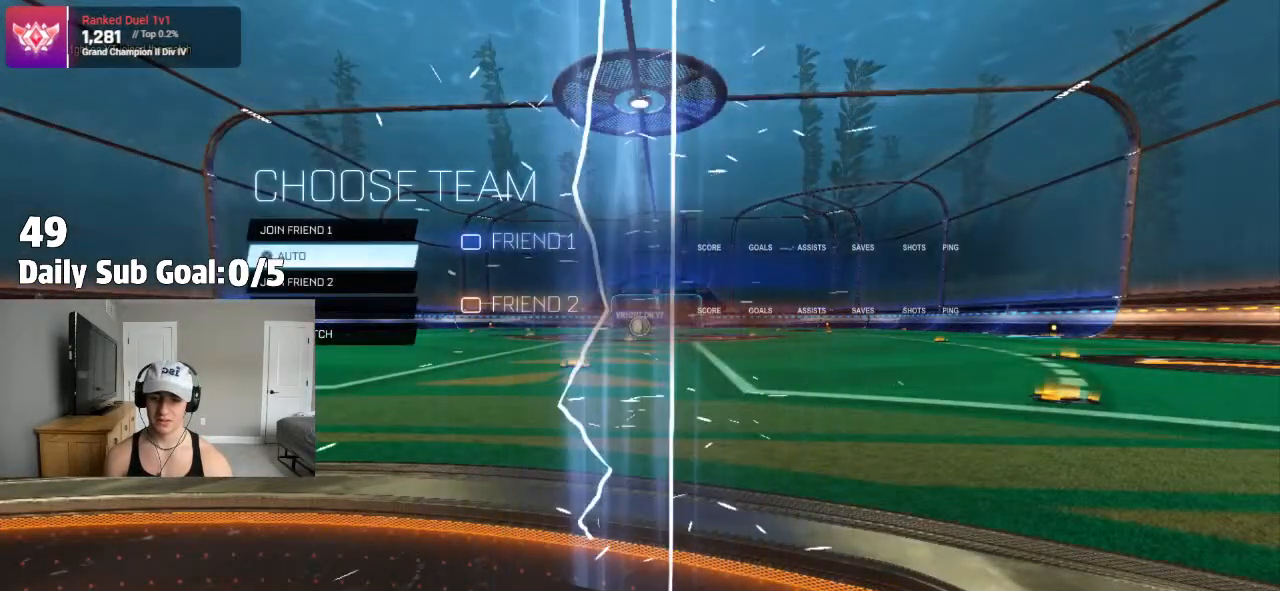
{"dt_ms": 500, "buttons": [], "left_stick": "center", "right_stick": "center", "events": []}
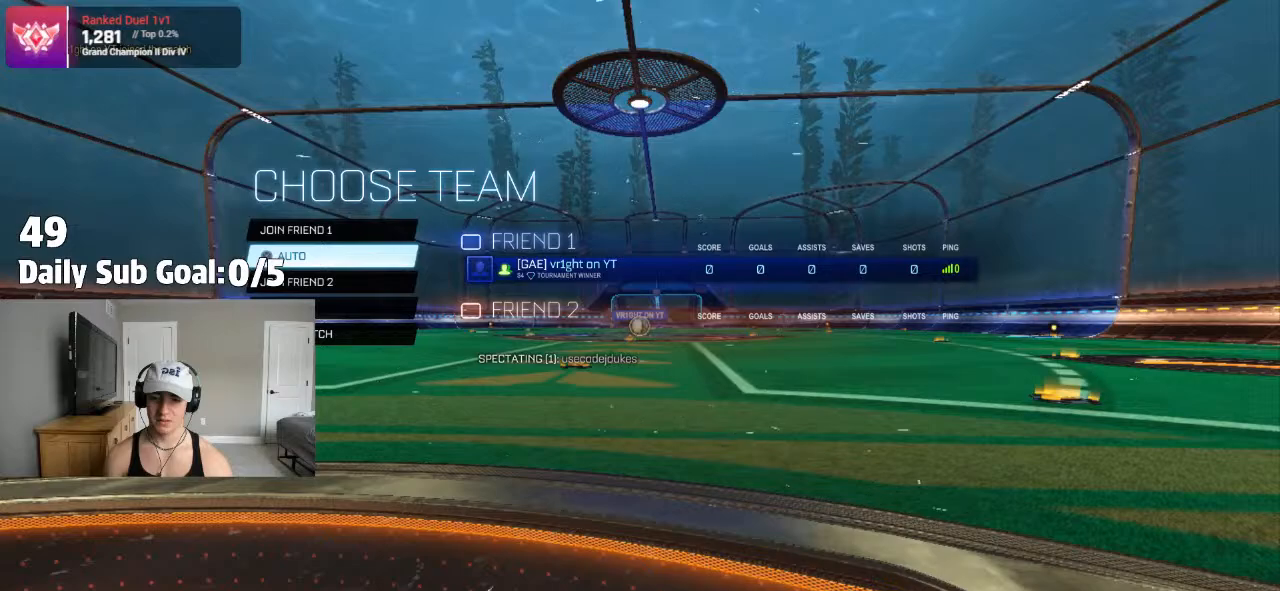
{"dt_ms": 500, "buttons": [], "left_stick": "center", "right_stick": "center", "events": [[367, "CROSS", "down"], [400, "CROSS", "up"]]}
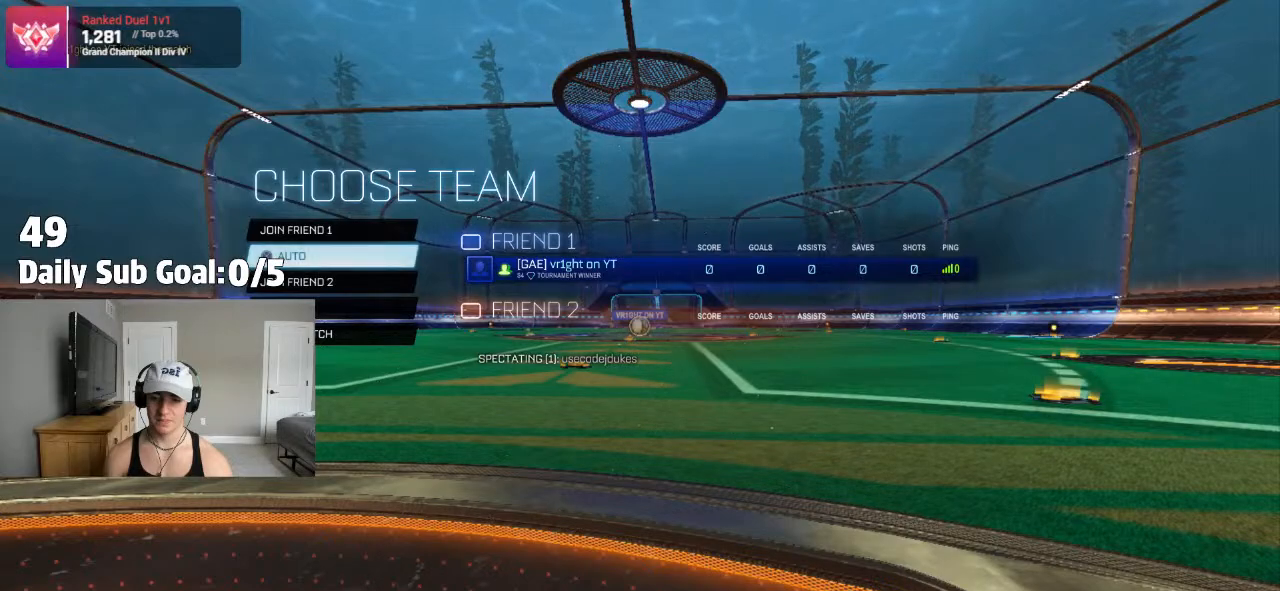
{"dt_ms": 500, "buttons": [], "left_stick": "center", "right_stick": "center", "events": [[200, "TRIANGLE", "down"], [300, "TRIANGLE", "up"], [400, "TRIANGLE", "down"], [467, "TRIANGLE", "up"]]}
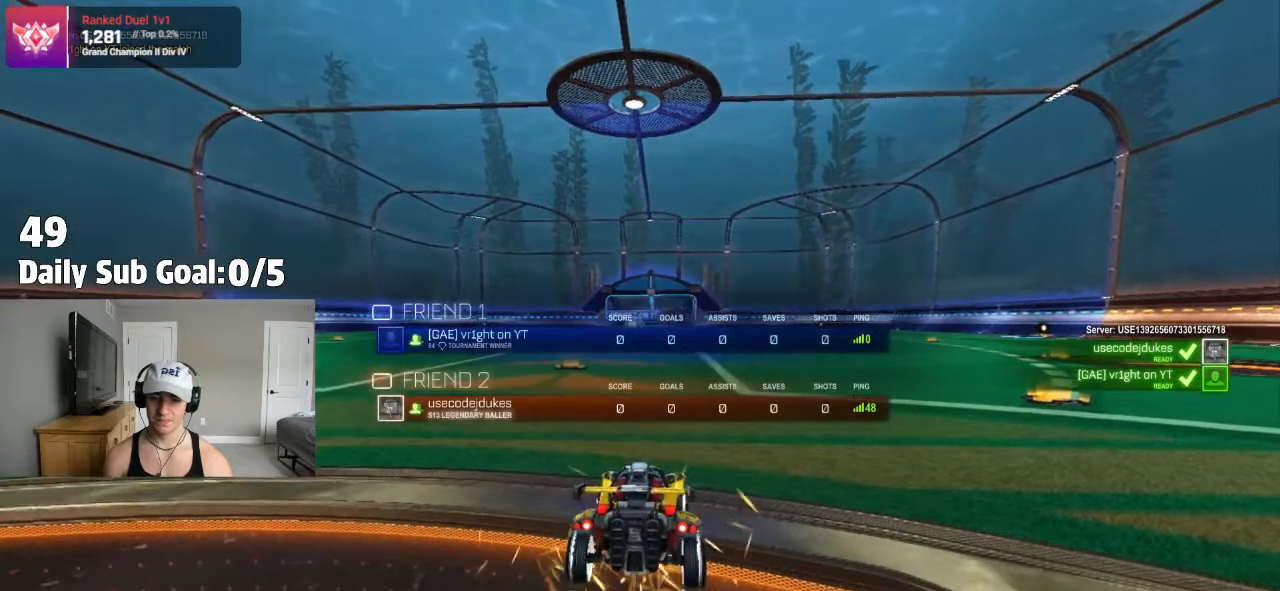
{"dt_ms": 500, "buttons": [], "left_stick": "center", "right_stick": "center", "events": []}
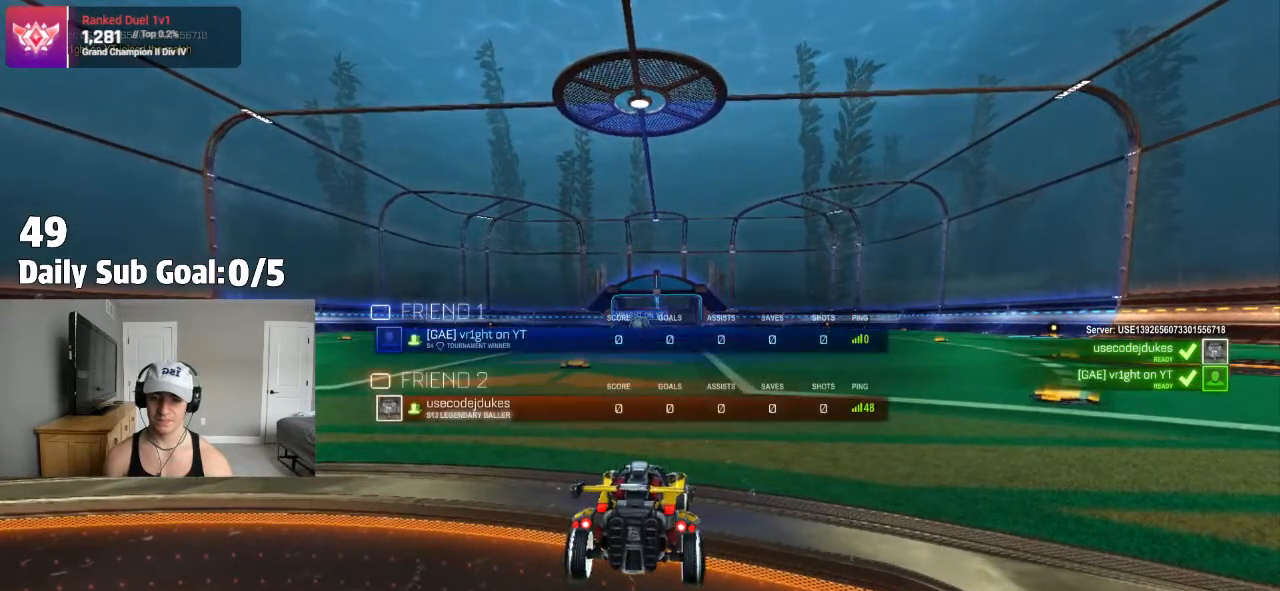
{"dt_ms": 500, "buttons": ["R2"], "left_stick": "center", "right_stick": "center", "events": [[183, "R2", "down"]]}
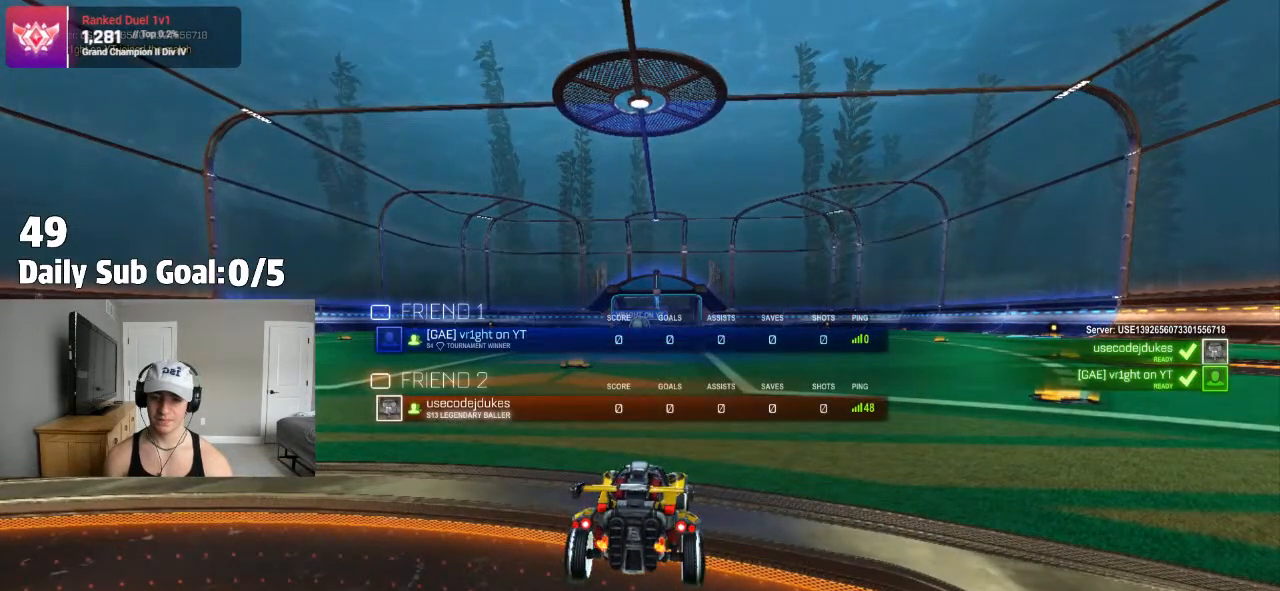
{"dt_ms": 500, "buttons": ["L3"], "left_stick": "left", "right_stick": "center", "events": [[217, "left_stick", "left"], [250, "L1", "down"], [333, "L1", "up"], [450, "L3", "down"], [450, "R2", "up"]]}
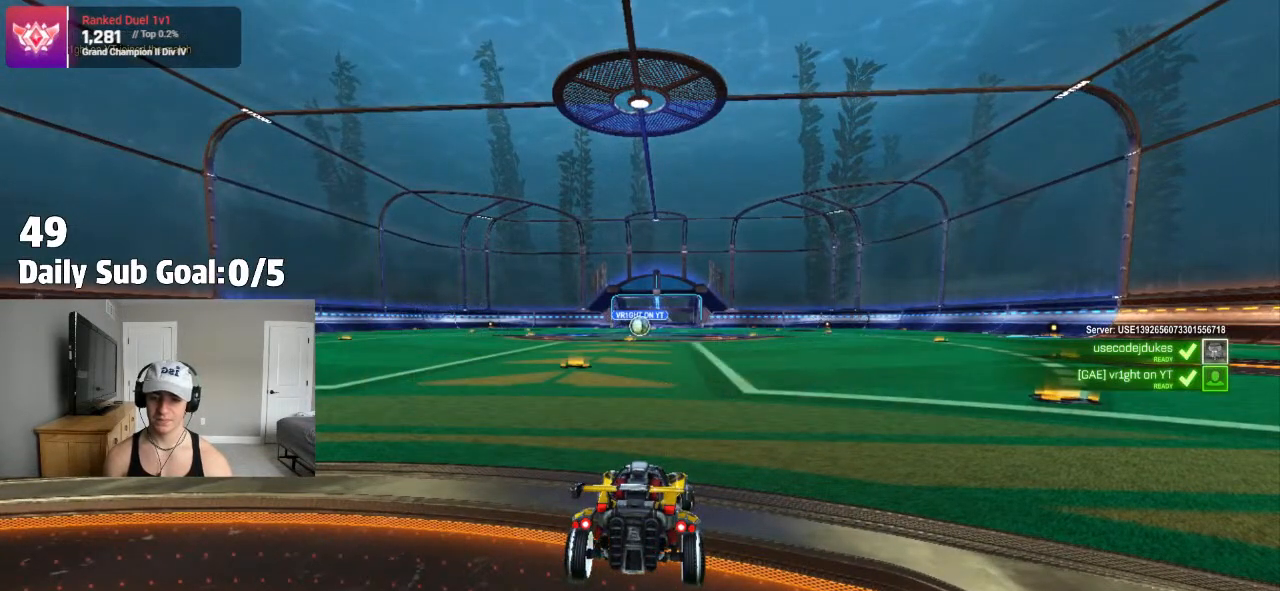
{"dt_ms": 500, "buttons": ["R2", "L3"], "left_stick": "left", "right_stick": "center"}
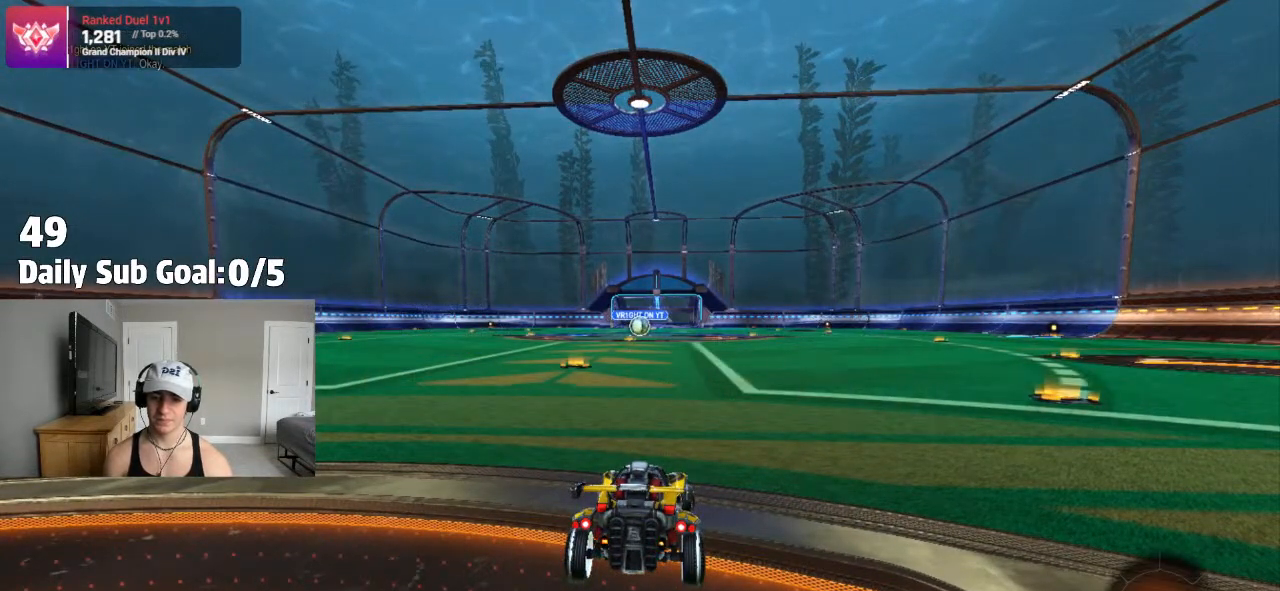
{"dt_ms": 1000, "buttons": ["R2", "L3"], "left_stick": "left", "right_stick": "center"}
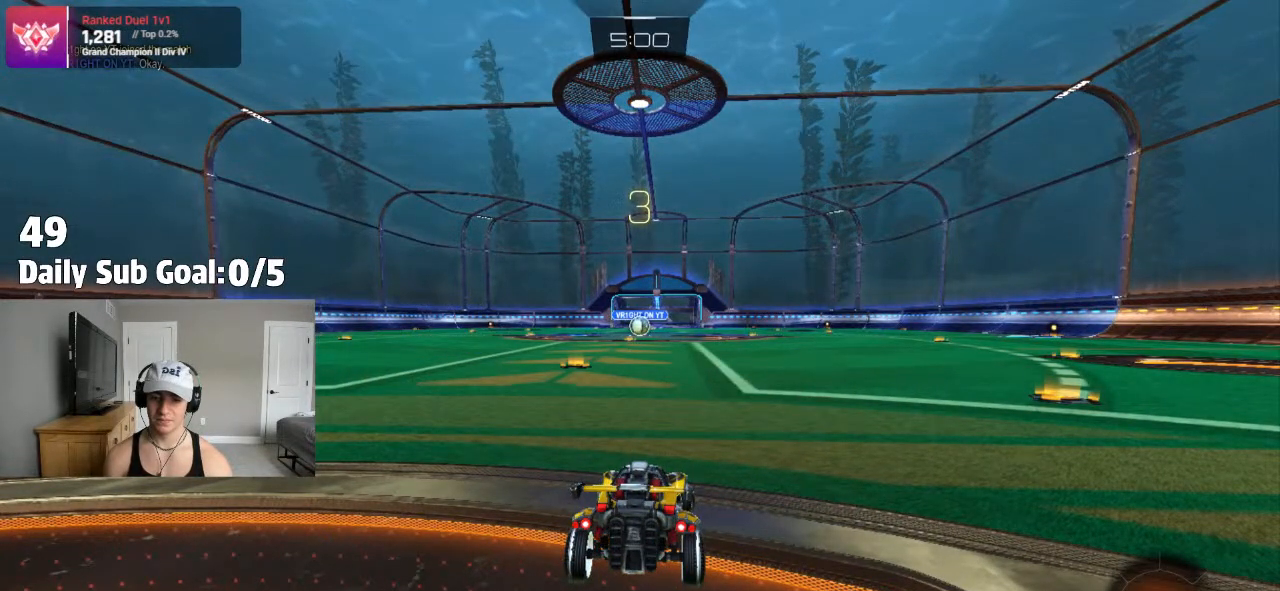
{"dt_ms": 500, "buttons": [], "left_stick": "up-left", "right_stick": "center", "events": [[150, "L3", "up"], [450, "R2", "up"], [450, "left_stick", "up-left"]]}
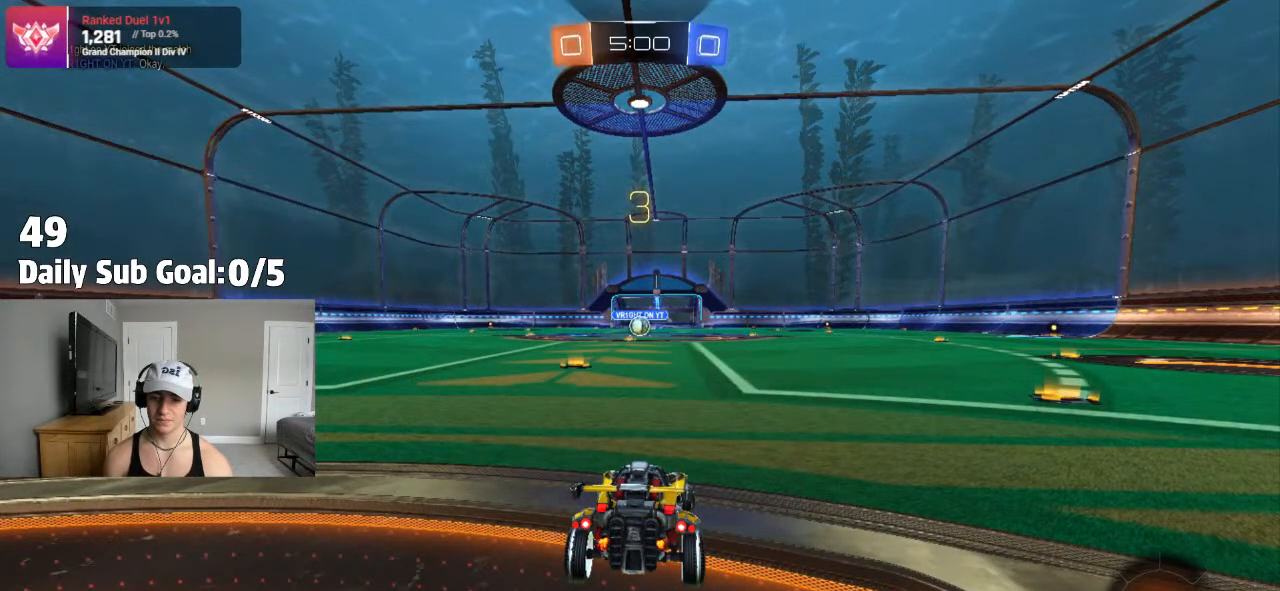
{"dt_ms": 500, "buttons": ["L3"], "left_stick": "left", "right_stick": "center", "events": [[300, "R2", "down"], [367, "L3", "down"], [367, "left_stick", "left"], [400, "R2", "up"]]}
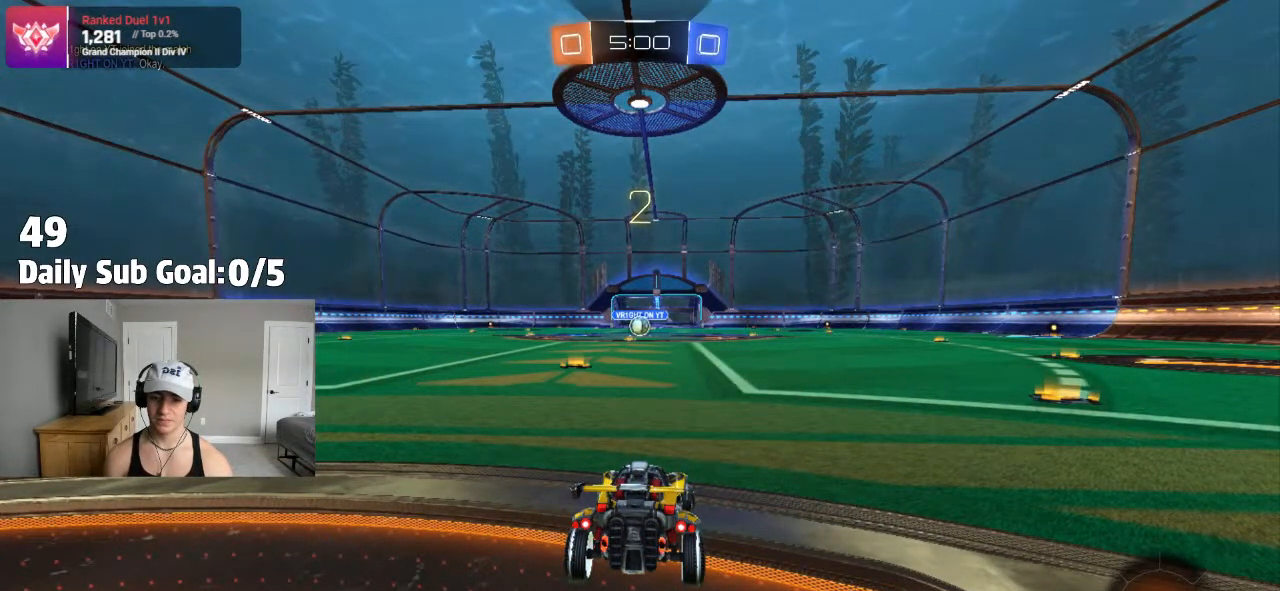
{"dt_ms": 500, "buttons": ["R2"], "left_stick": "center", "right_stick": "center", "events": [[67, "L3", "up"], [67, "left_stick", "up-left"], [150, "R2", "down"], [283, "R2", "up"], [283, "left_stick", "center"], [400, "R2", "down"]]}
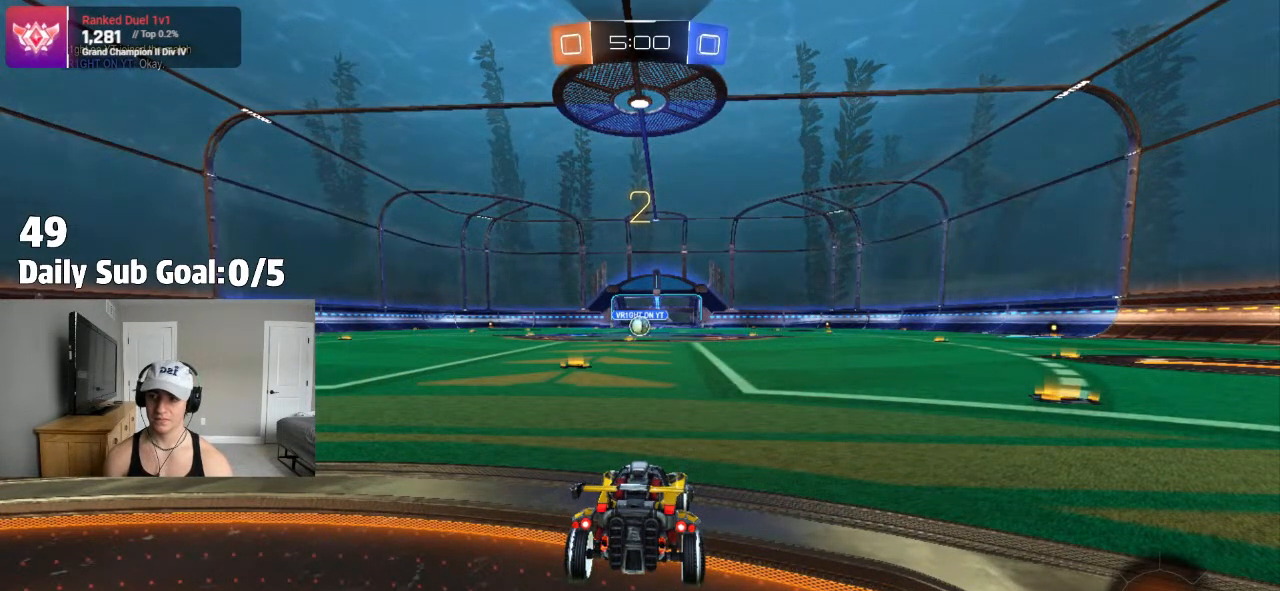
{"dt_ms": 500, "buttons": [], "left_stick": "center", "right_stick": "center", "events": [[17, "R2", "up"]]}
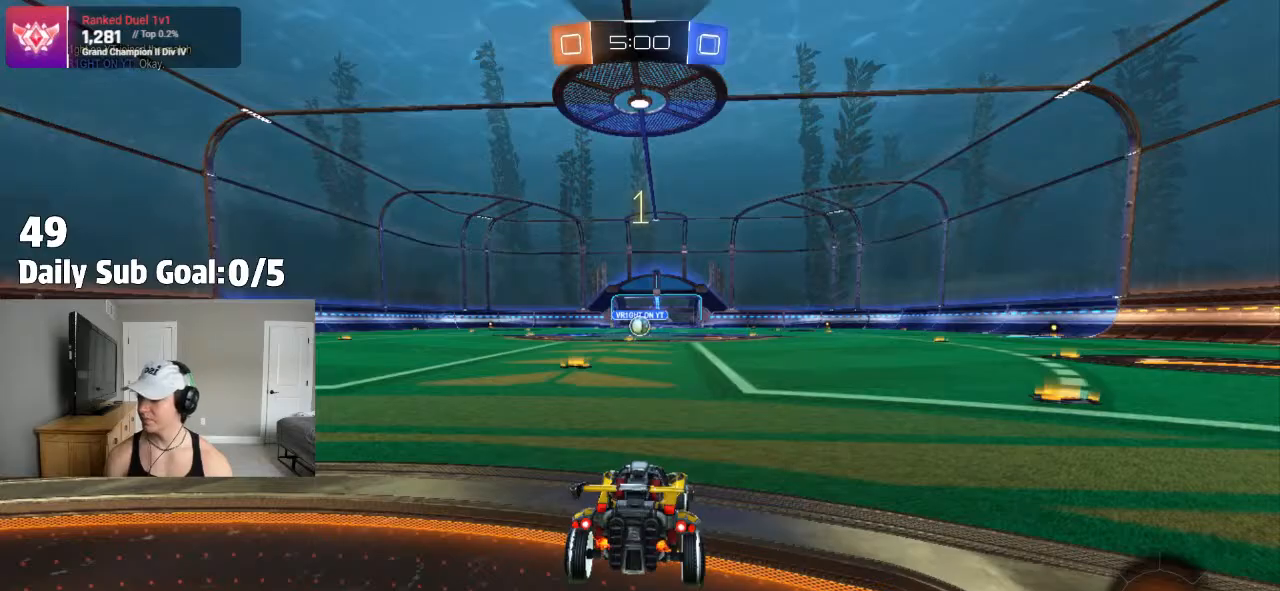
{"dt_ms": 500, "buttons": ["R2"], "left_stick": "center", "right_stick": "center", "events": [[100, "R2", "down"], [217, "R2", "up"], [450, "R2", "down"]]}
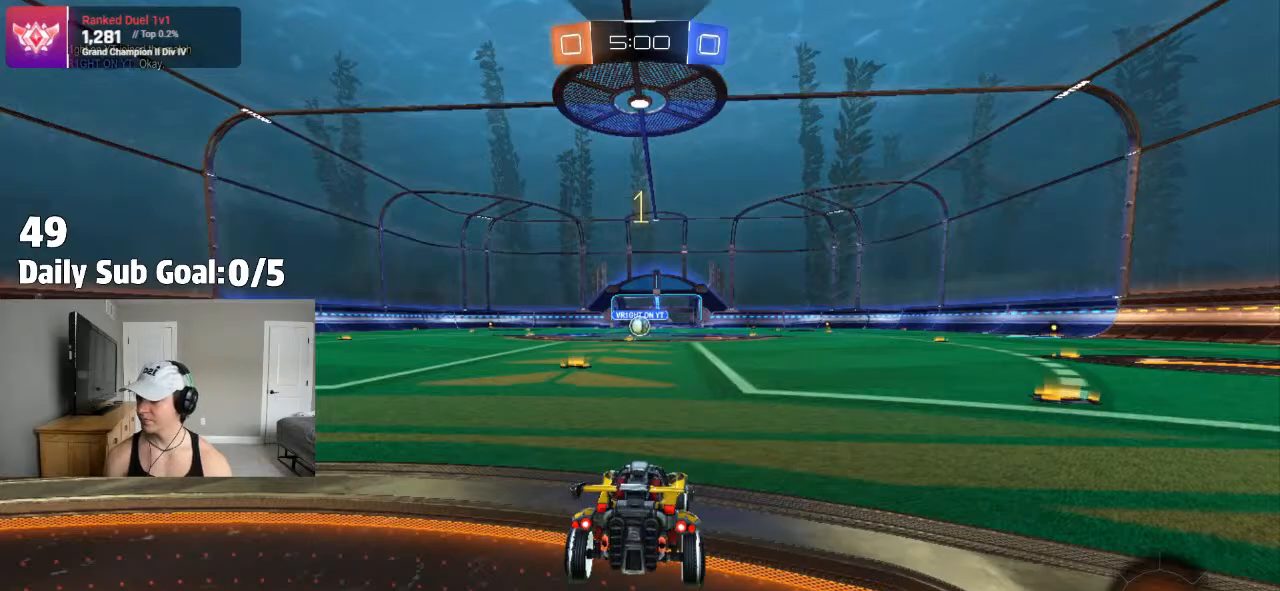
{"dt_ms": 500, "buttons": ["R2"], "left_stick": "center", "right_stick": "center", "events": [[317, "left_stick", "left"], [433, "left_stick", "center"]]}
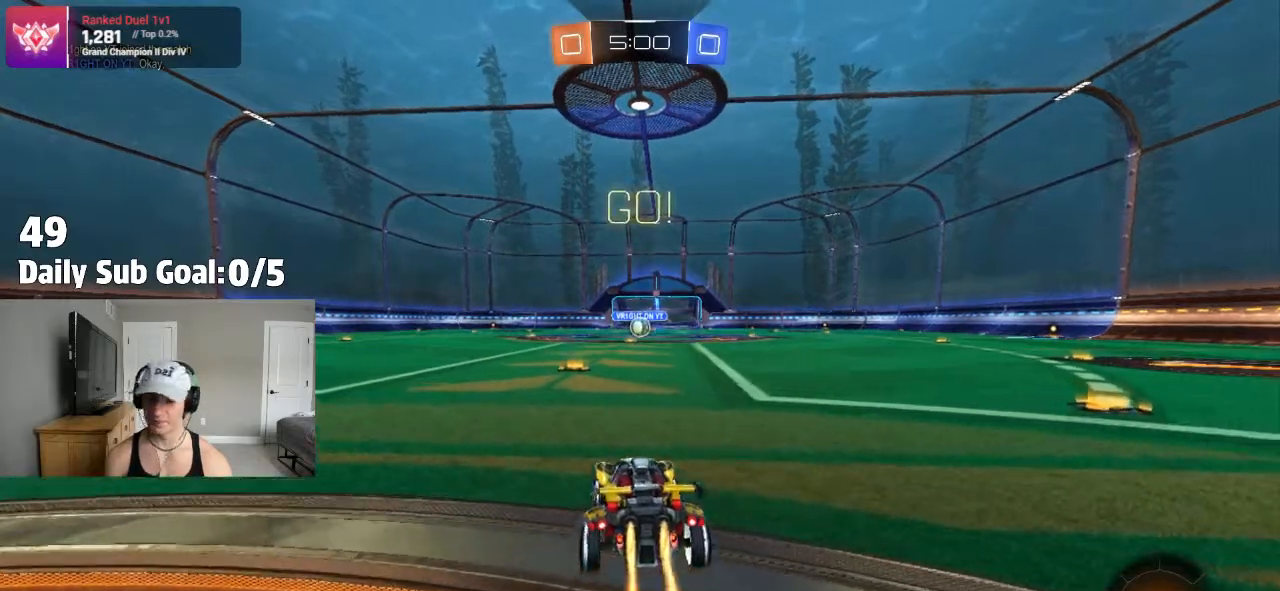
{"dt_ms": 500, "buttons": ["CROSS", "L1", "R2"], "left_stick": "down", "right_stick": "center", "events": [[17, "R2", "up"], [117, "left_stick", "right"], [183, "R2", "down"], [250, "CROSS", "down"], [300, "CROSS", "up"], [300, "L1", "down"], [300, "left_stick", "up-left"], [367, "CROSS", "down"], [400, "left_stick", "down"]]}
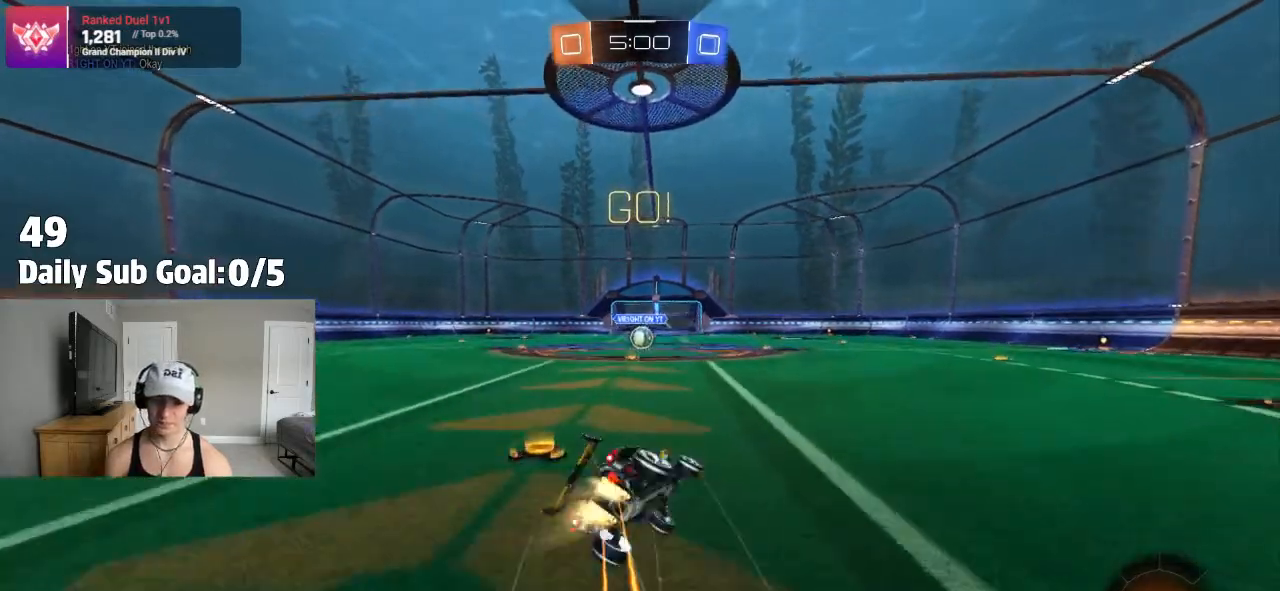
{"dt_ms": 500, "buttons": ["CROSS", "L1", "R2"], "left_stick": "down-left", "right_stick": "center", "events": [[17, "R2", "up"], [67, "left_stick", "down-left"], [100, "R2", "down"], [267, "R2", "up"], [333, "R2", "down"]]}